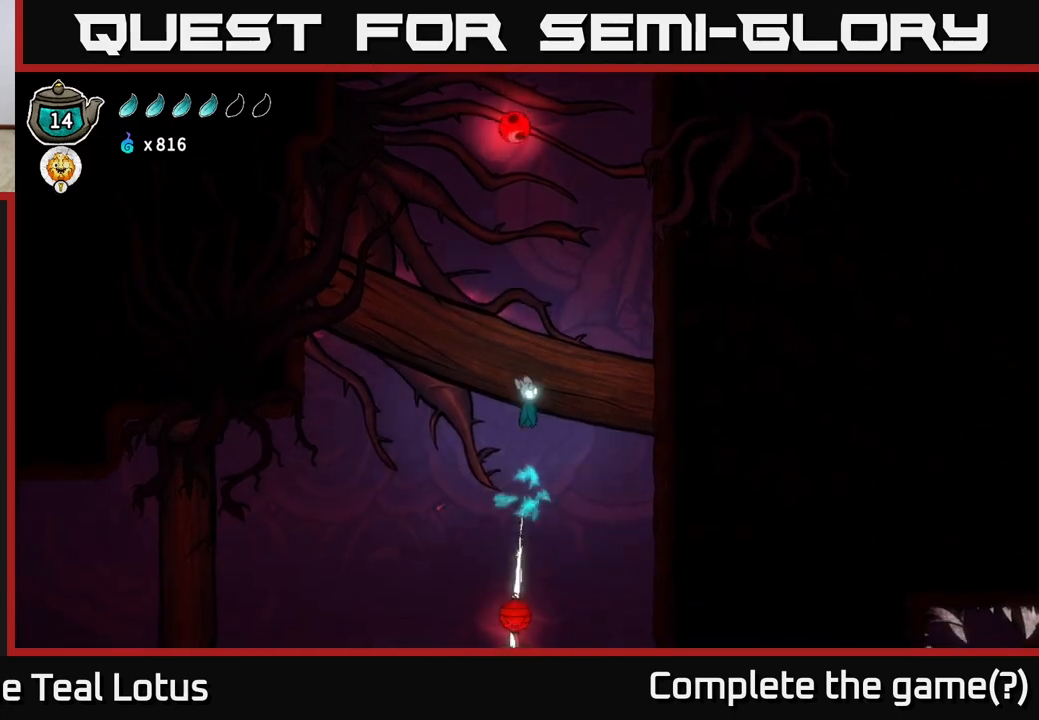
Gameplay with a controller (Xbox layout); each line is a JSON object with the inputs held at the frame after it. "events" lists button and stick changes between this image and that frame as [ms after this image, input, new state], when the widget could be followed in between.
{"buttons": [], "left_stick": "center", "right_stick": "center", "events": [[17, "A", "up"], [67, "left_stick", "center"]]}
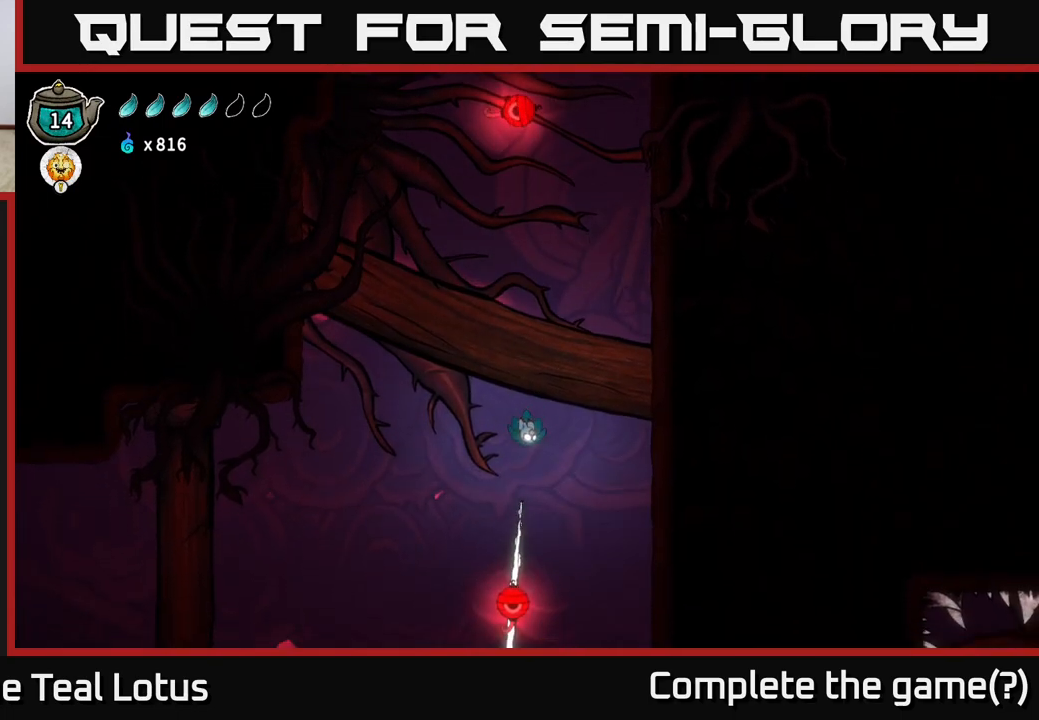
{"buttons": ["R1"], "left_stick": "center", "right_stick": "center", "events": [[300, "R1", "down"]]}
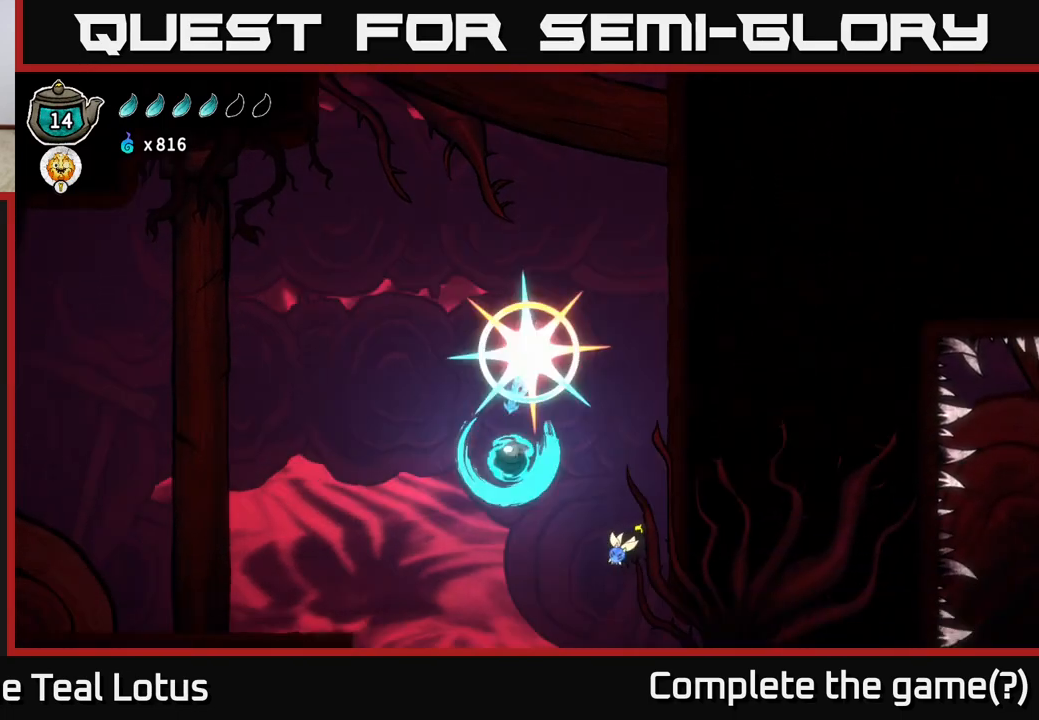
{"buttons": ["X"], "left_stick": "right", "right_stick": "center", "events": [[50, "R1", "up"], [100, "left_stick", "up"], [150, "A", "down"], [217, "left_stick", "up-right"], [333, "left_stick", "right"], [400, "A", "up"], [500, "X", "down"]]}
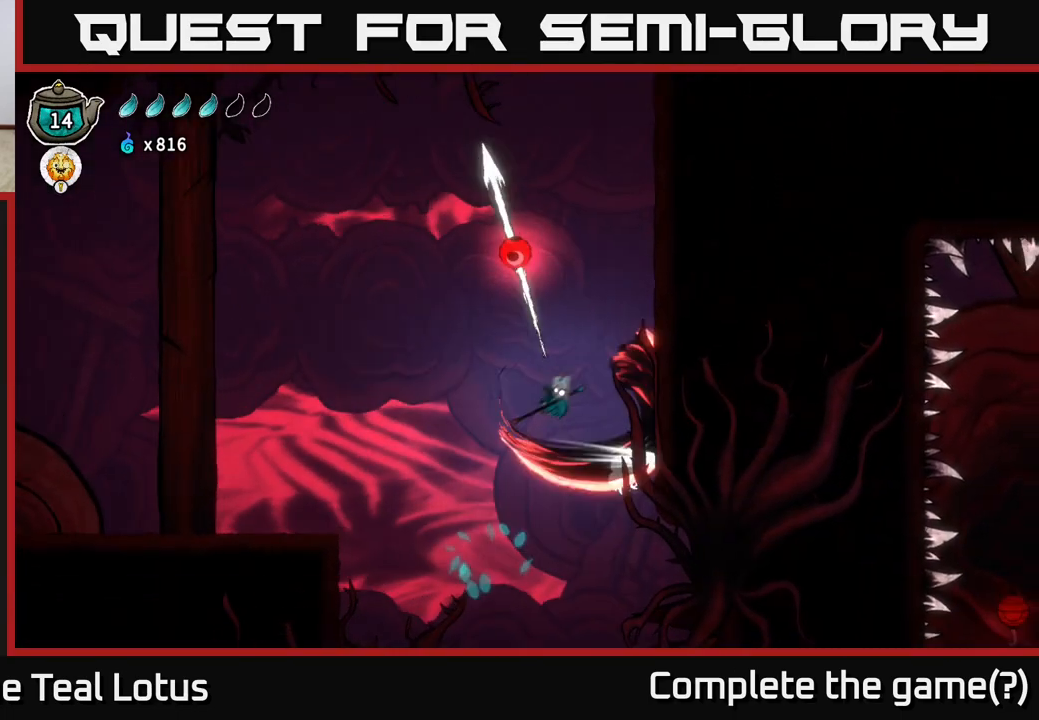
{"buttons": [], "left_stick": "center", "right_stick": "center", "events": [[50, "left_stick", "center"], [167, "X", "up"]]}
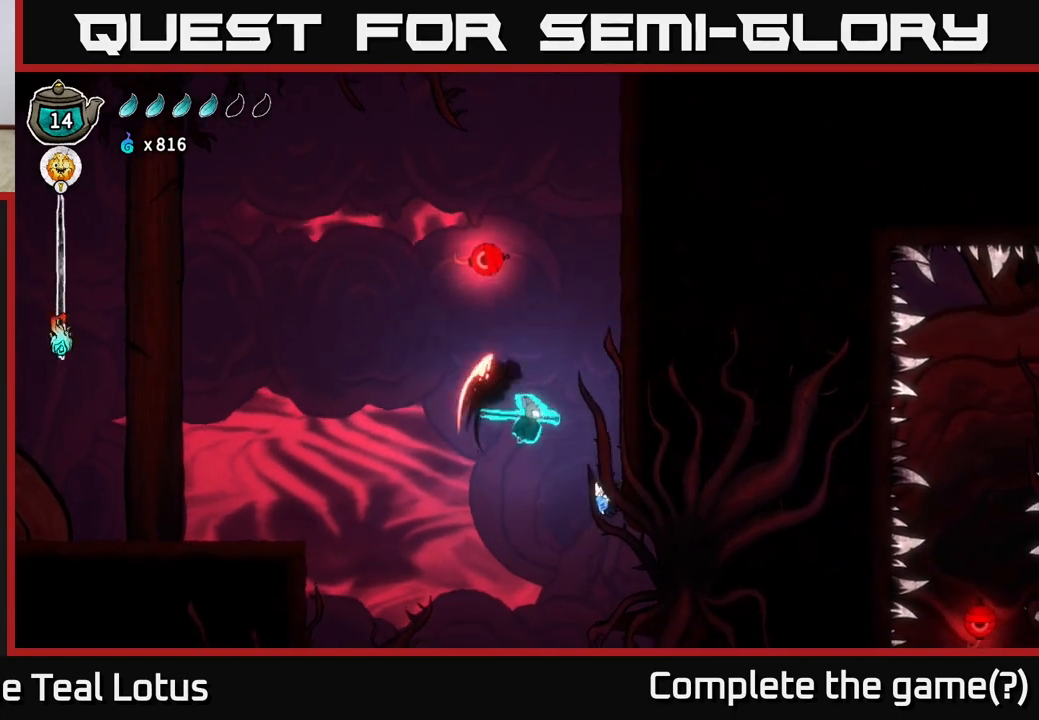
{"buttons": [], "left_stick": "center", "right_stick": "center", "events": [[17, "X", "down"], [17, "left_stick", "right"], [133, "left_stick", "center"], [183, "X", "up"]]}
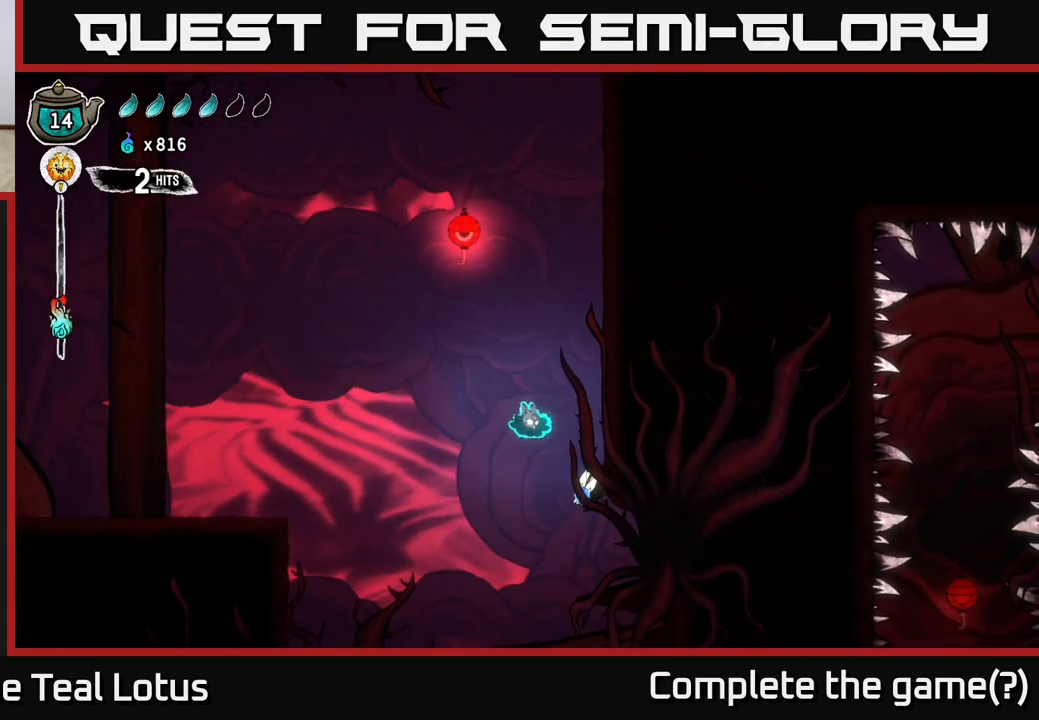
{"buttons": ["R2"], "left_stick": "left", "right_stick": "center", "events": [[17, "X", "down"], [117, "left_stick", "left"], [217, "X", "up"], [250, "A", "down"], [383, "R2", "down"], [417, "A", "up"]]}
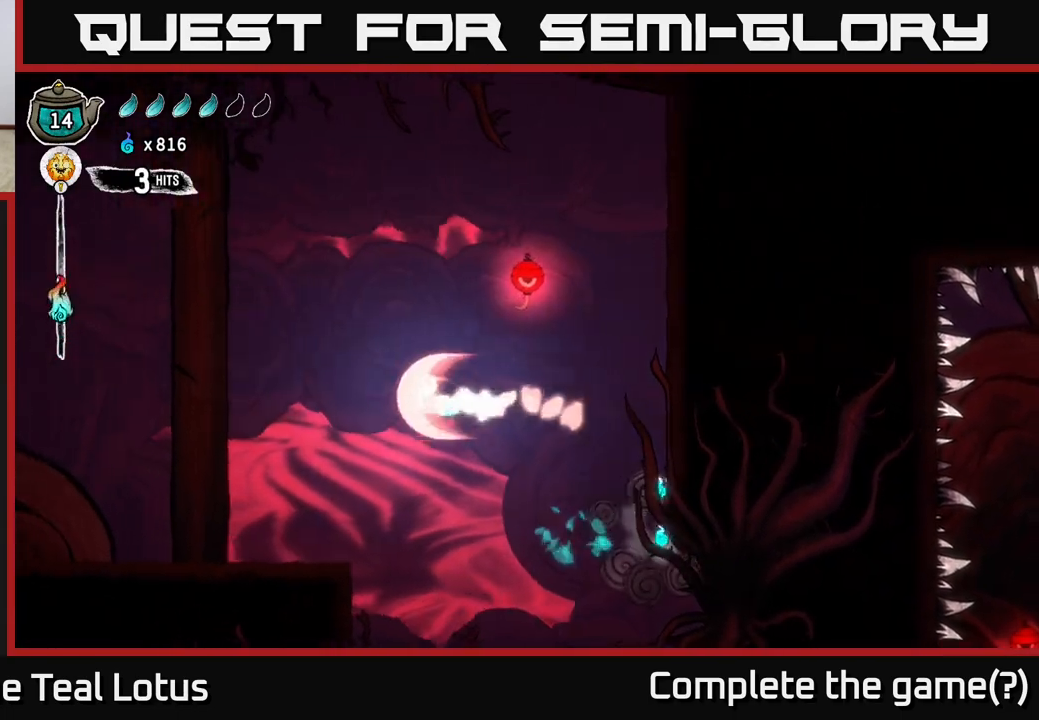
{"buttons": [], "left_stick": "left", "right_stick": "center", "events": [[300, "R2", "up"]]}
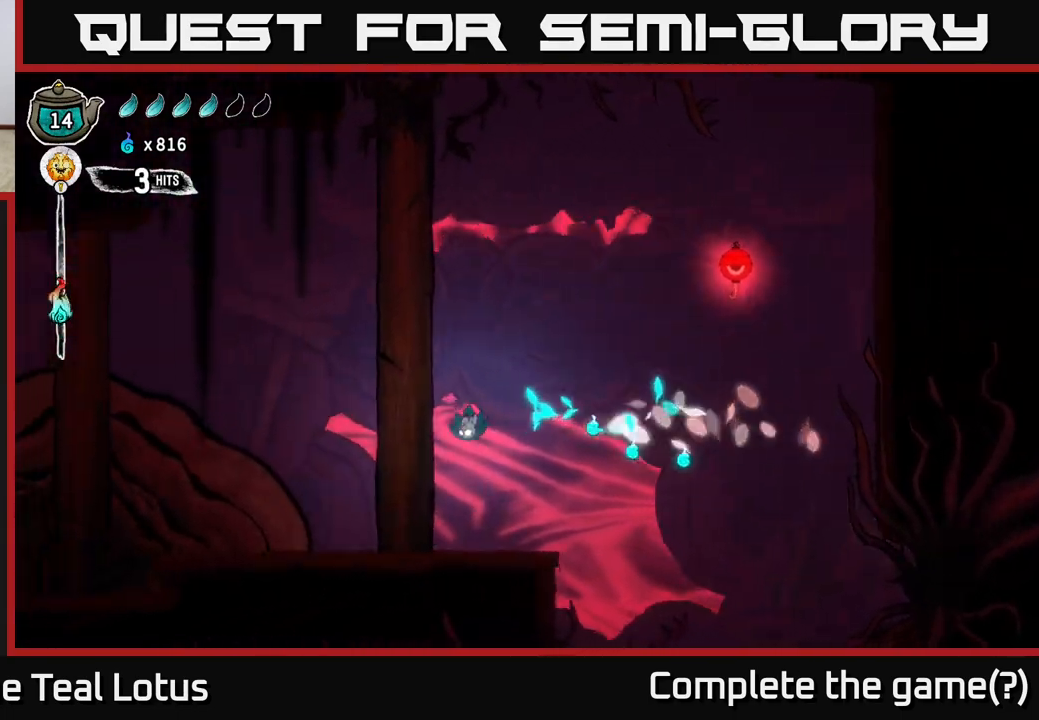
{"buttons": ["R2"], "left_stick": "left", "right_stick": "center", "events": [[450, "R2", "down"]]}
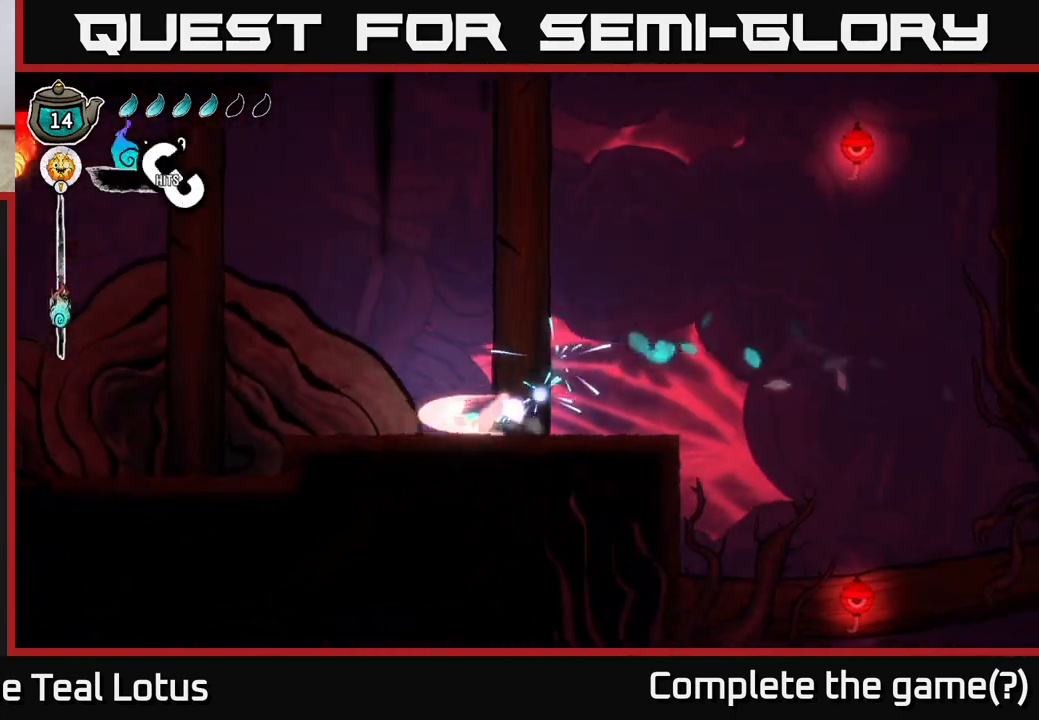
{"buttons": [], "left_stick": "left", "right_stick": "center", "events": [[100, "A", "down"], [483, "A", "up"], [500, "R2", "up"]]}
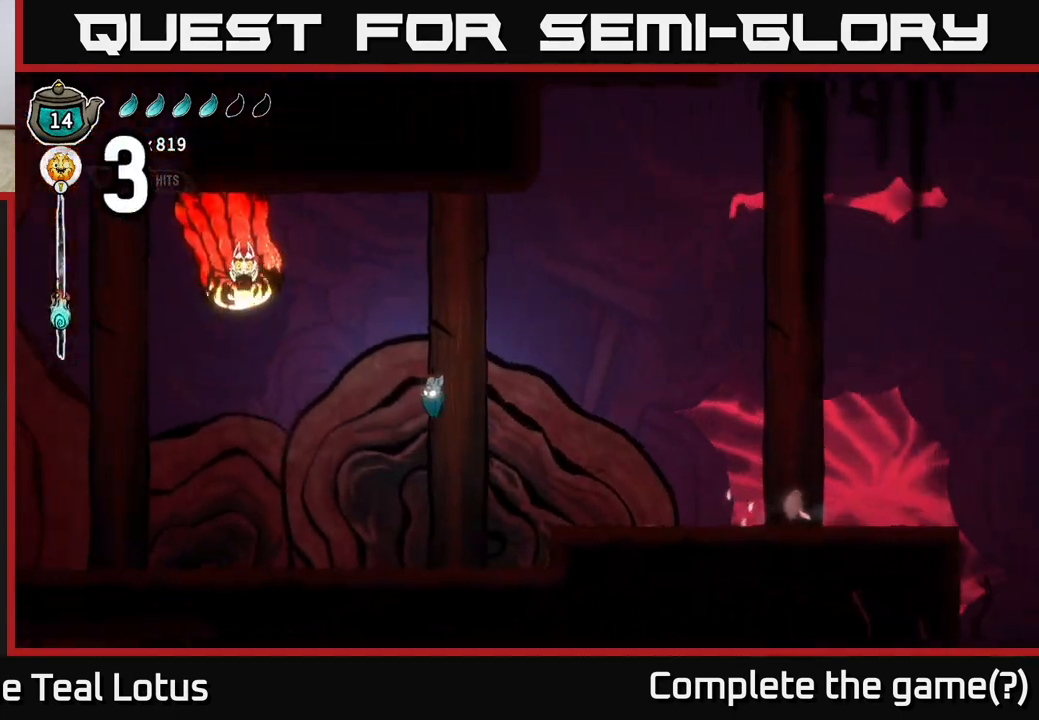
{"buttons": [], "left_stick": "center", "right_stick": "center", "events": [[300, "left_stick", "center"]]}
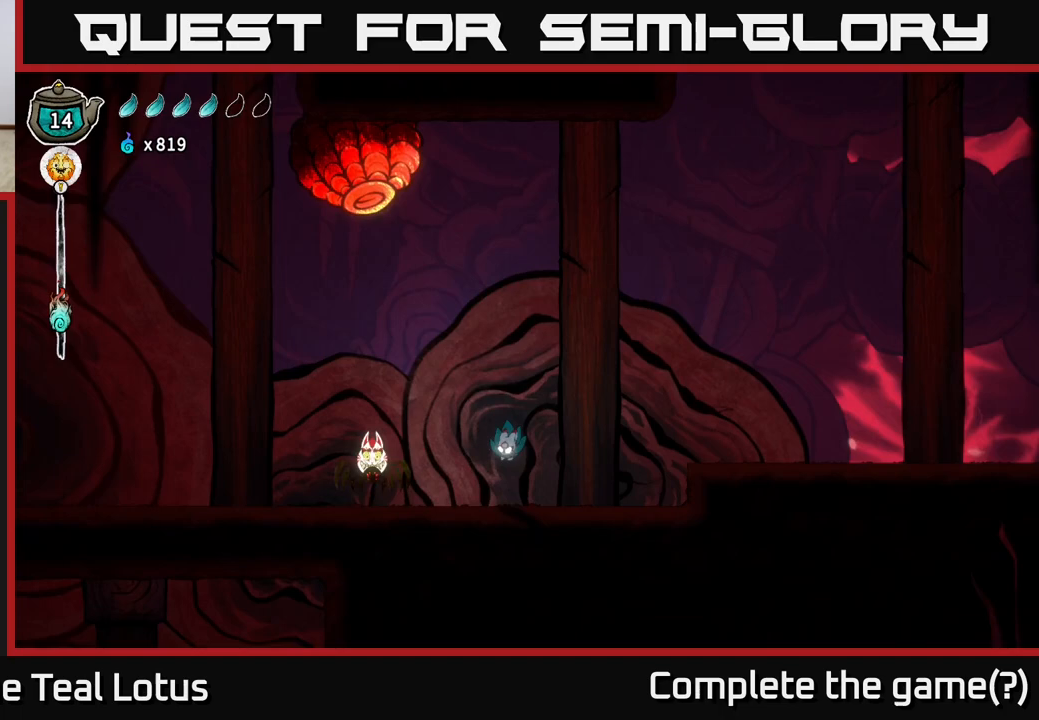
{"buttons": ["X"], "left_stick": "left", "right_stick": "center", "events": [[67, "left_stick", "left"], [100, "X", "down"], [233, "X", "up"], [300, "left_stick", "center"], [383, "X", "down"], [383, "left_stick", "left"]]}
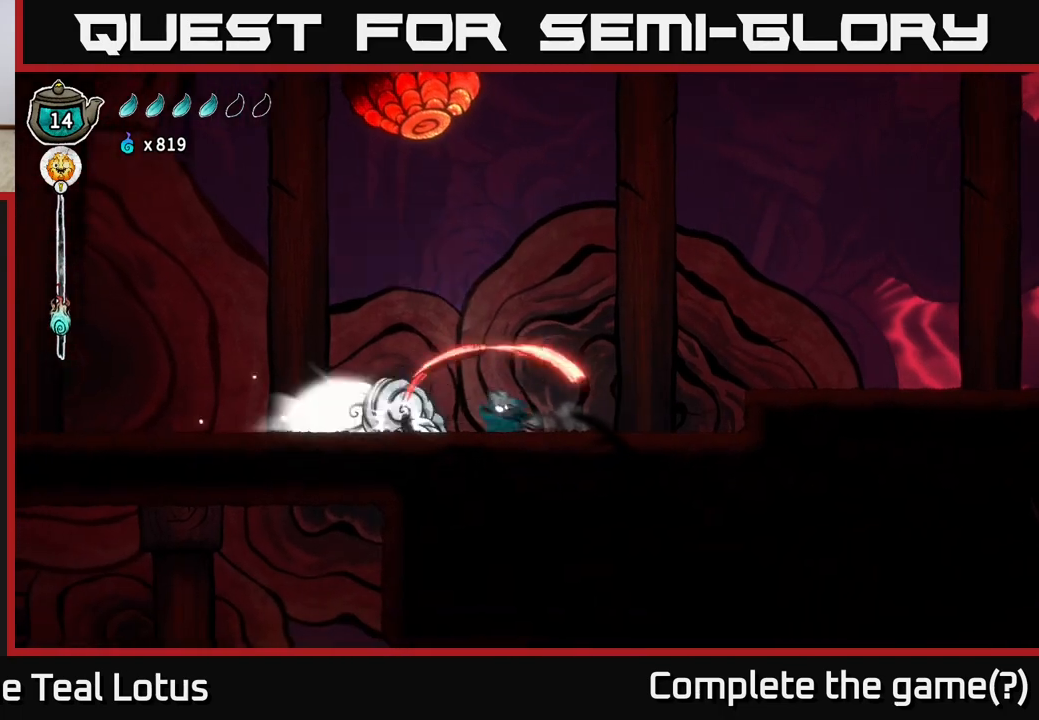
{"buttons": ["A"], "left_stick": "up-left", "right_stick": "center", "events": [[17, "X", "up"], [200, "X", "down"], [367, "X", "up"], [467, "A", "down"], [483, "left_stick", "up-left"]]}
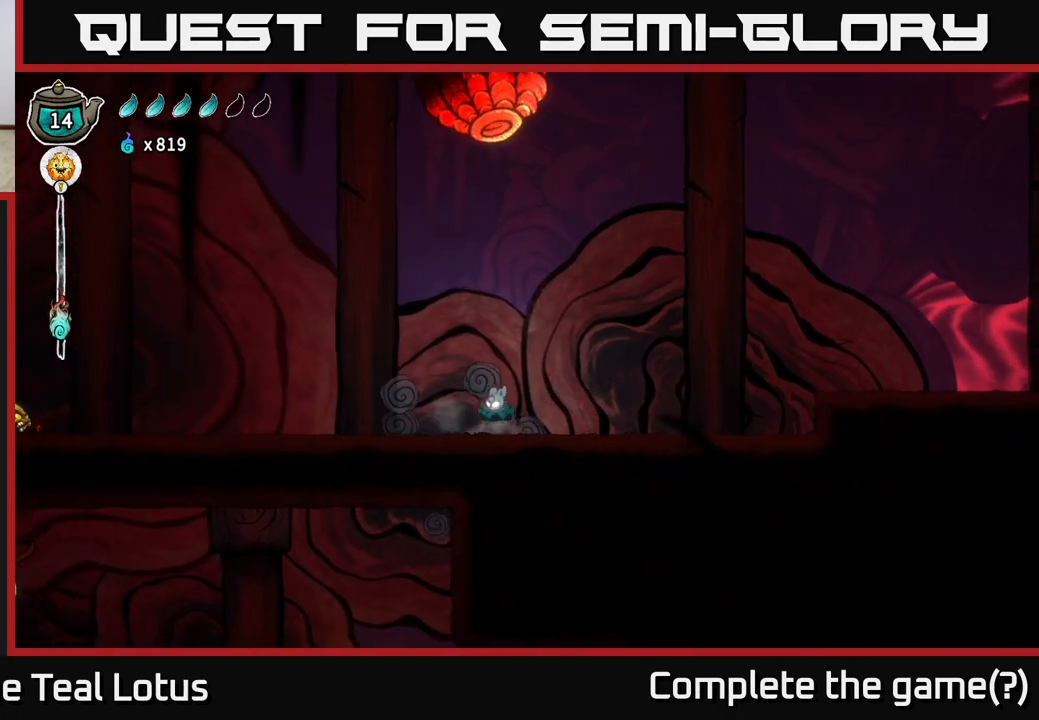
{"buttons": ["X"], "left_stick": "up", "right_stick": "center", "events": [[17, "left_stick", "up"], [367, "X", "down"], [450, "A", "up"]]}
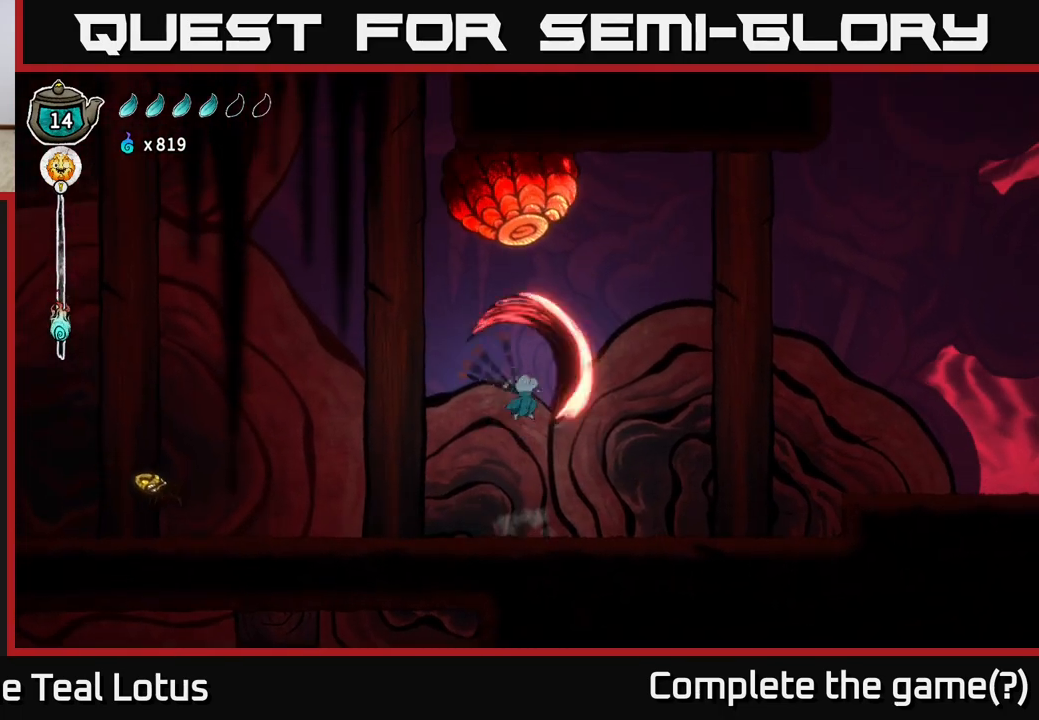
{"buttons": ["R2"], "left_stick": "left", "right_stick": "center", "events": [[67, "X", "up"], [117, "left_stick", "right"], [350, "left_stick", "left"], [450, "R2", "down"]]}
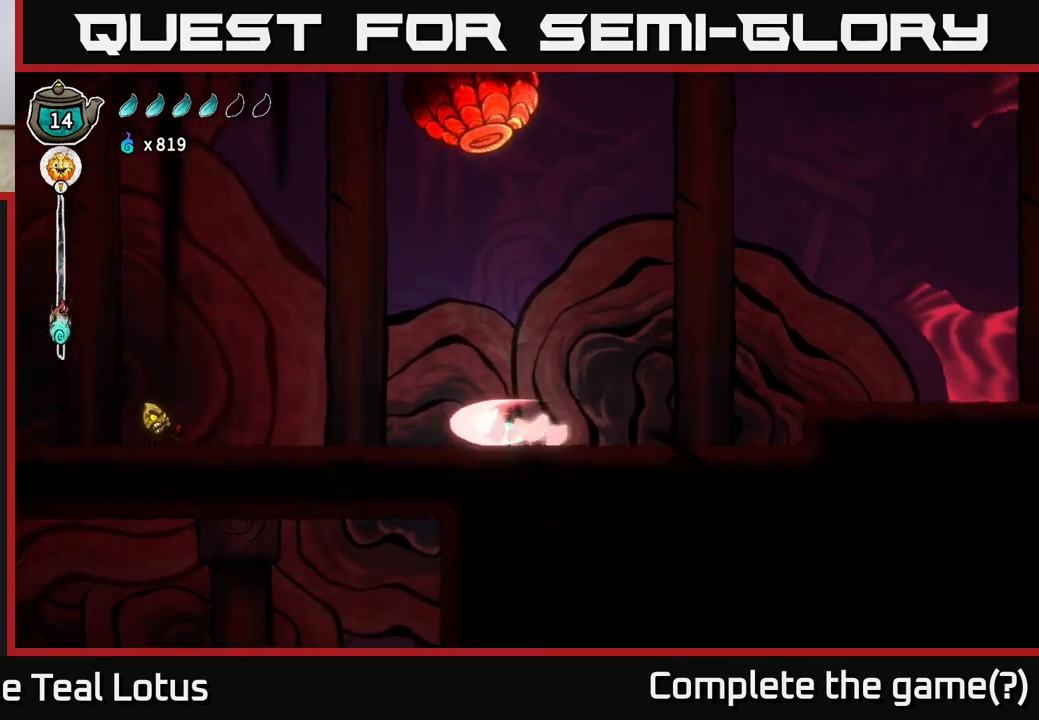
{"buttons": [], "left_stick": "left", "right_stick": "center", "events": [[217, "X", "down"], [300, "A", "down"], [333, "R2", "up"], [350, "X", "up"], [483, "A", "up"]]}
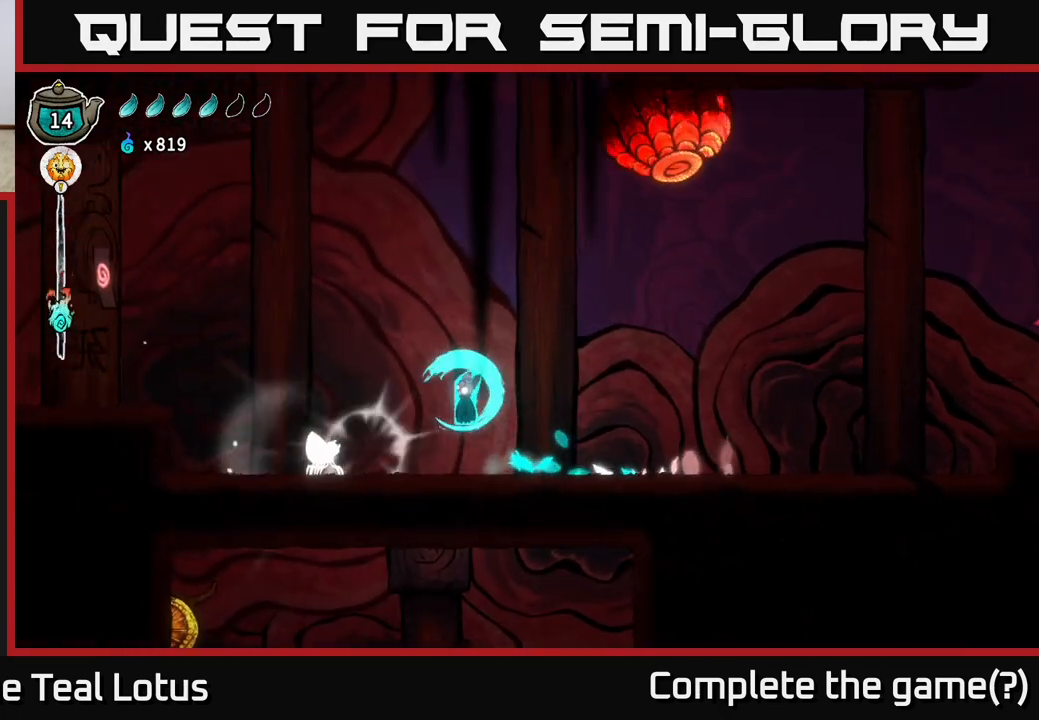
{"buttons": [], "left_stick": "right", "right_stick": "center", "events": [[167, "X", "down"], [333, "X", "up"], [500, "left_stick", "right"]]}
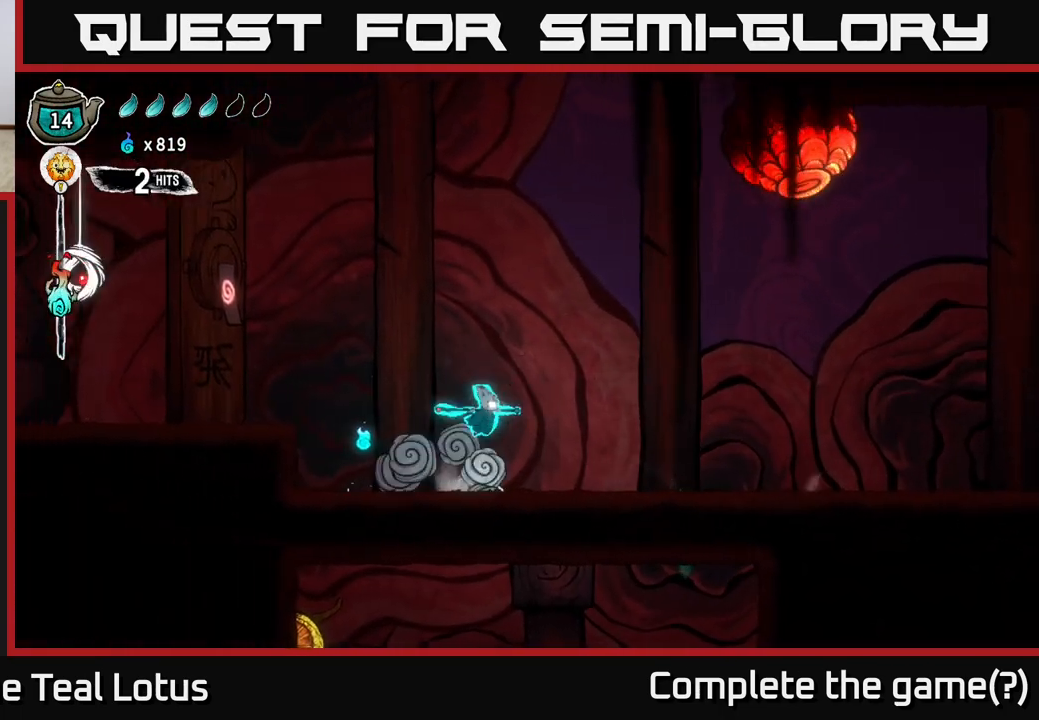
{"buttons": ["R2"], "left_stick": "right", "right_stick": "center", "events": [[400, "R2", "down"]]}
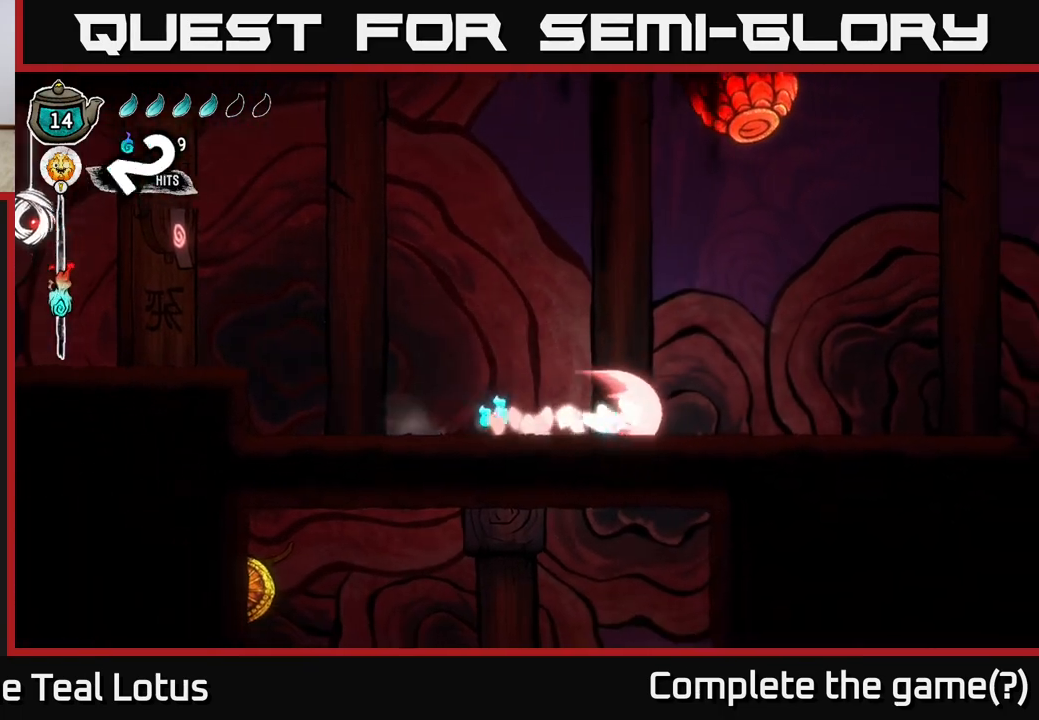
{"buttons": [], "left_stick": "right", "right_stick": "center", "events": [[317, "A", "down"], [417, "R2", "up"], [500, "A", "up"]]}
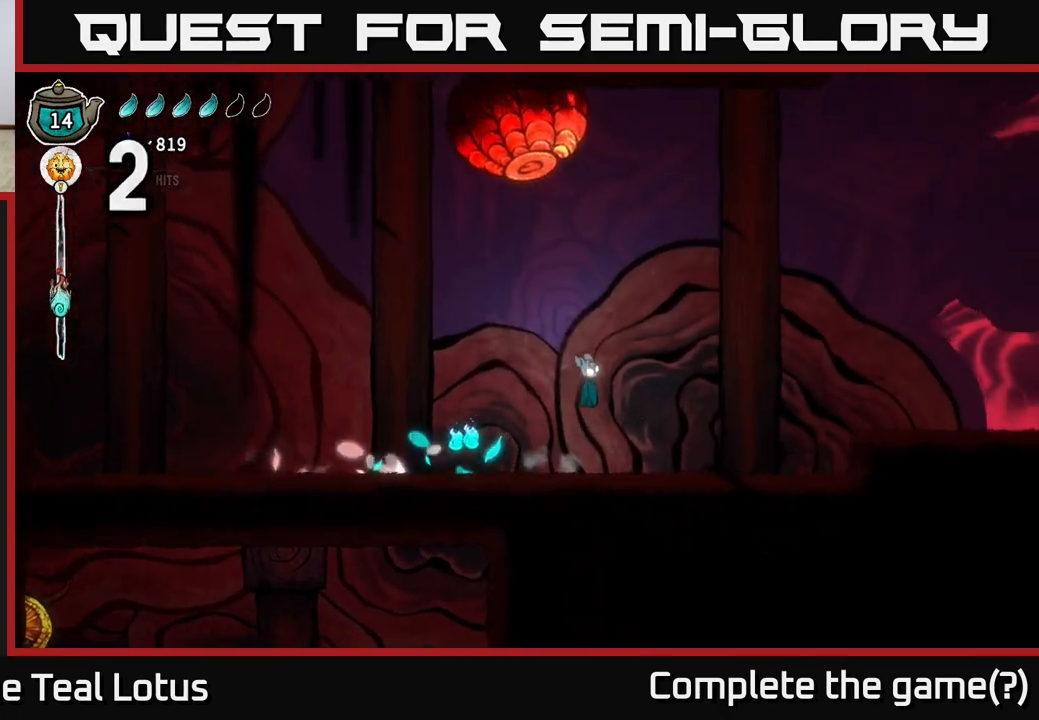
{"buttons": [], "left_stick": "right", "right_stick": "center", "events": []}
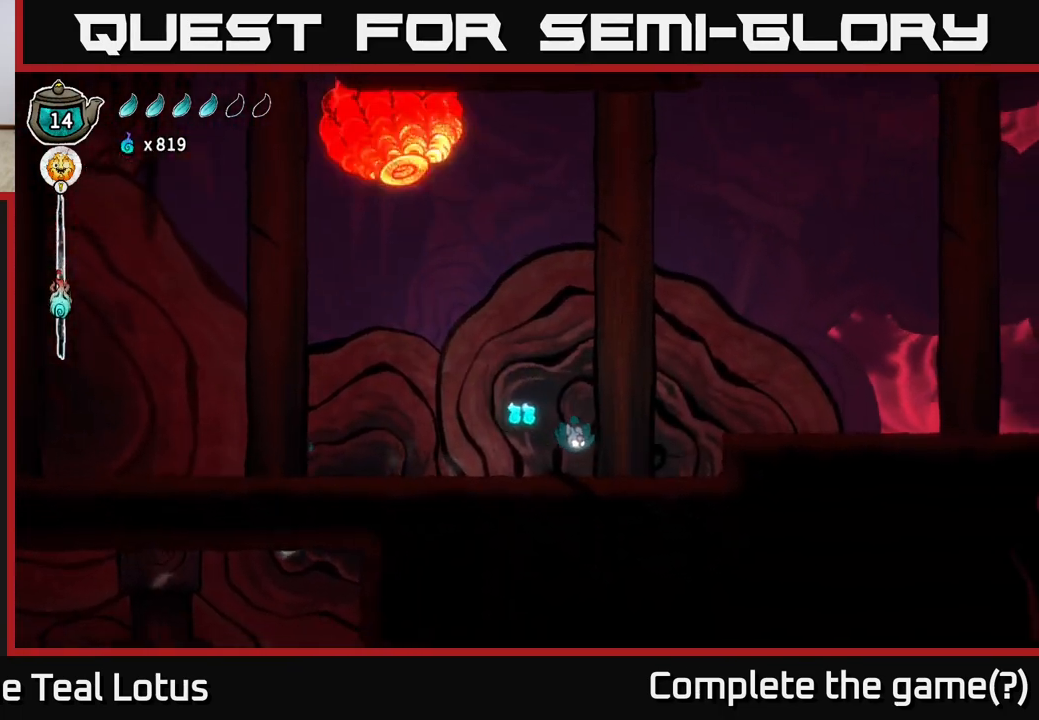
{"buttons": ["A"], "left_stick": "right", "right_stick": "center", "events": [[183, "A", "down"]]}
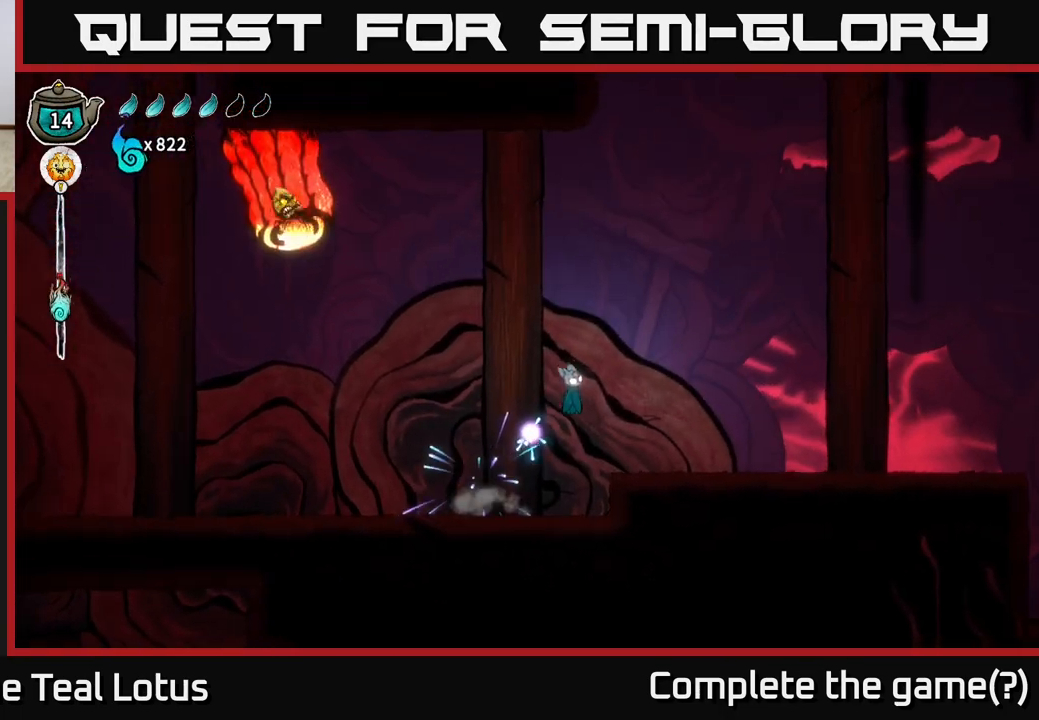
{"buttons": [], "left_stick": "right", "right_stick": "center", "events": [[183, "A", "up"]]}
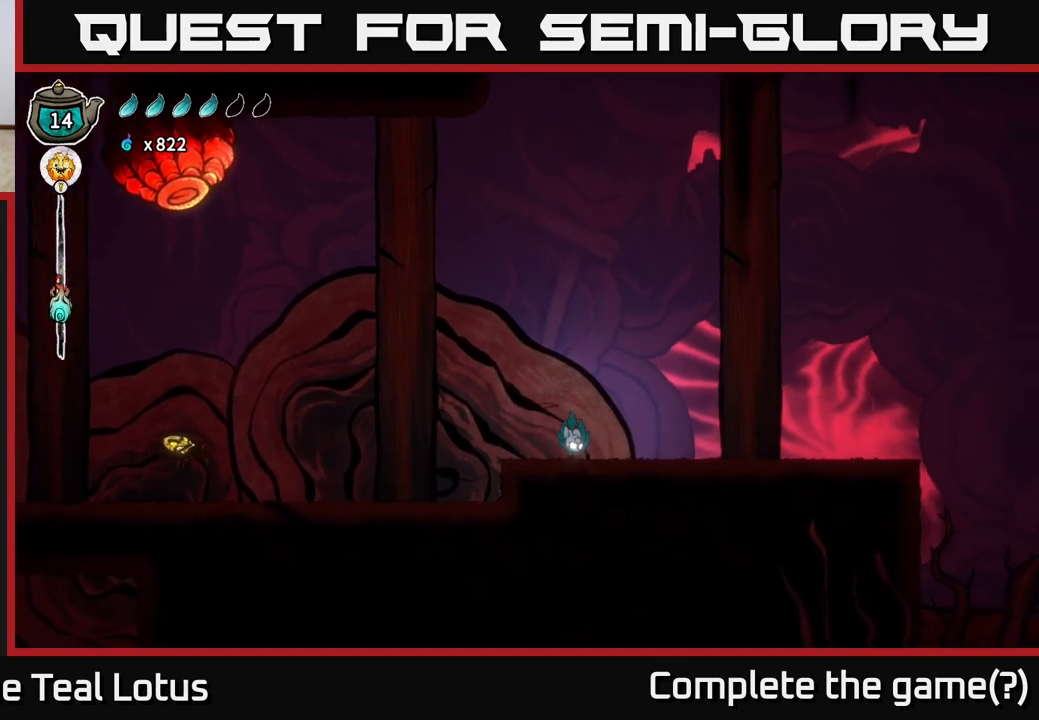
{"buttons": ["A"], "left_stick": "left", "right_stick": "center", "events": [[117, "left_stick", "left"], [217, "R2", "down"], [333, "A", "down"], [500, "R2", "up"]]}
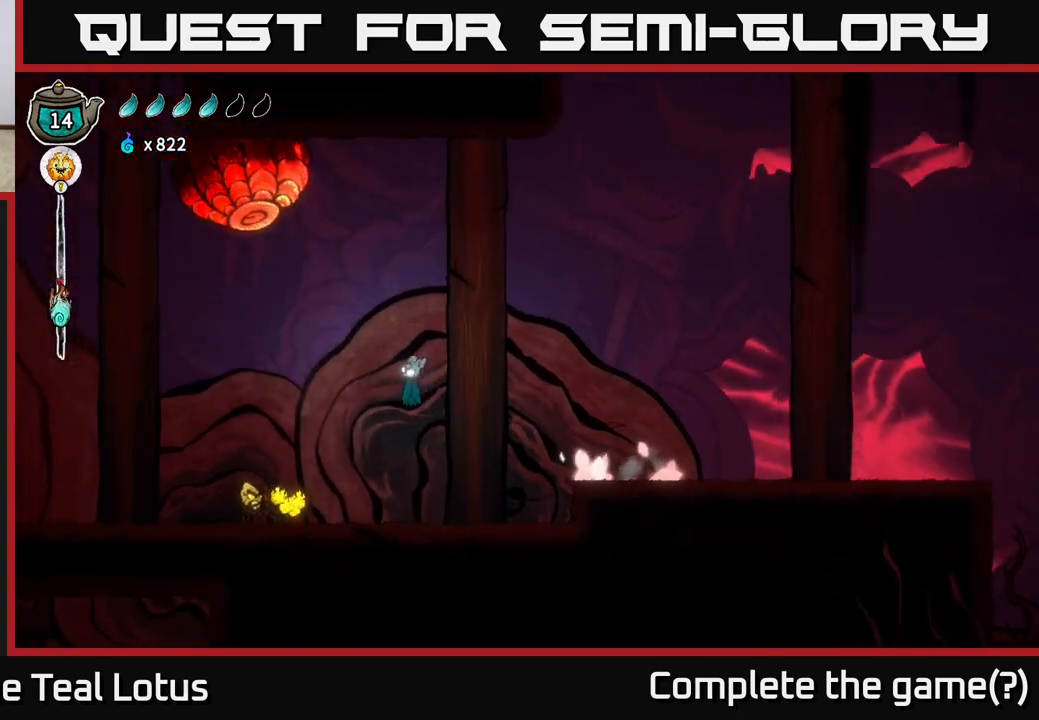
{"buttons": ["X"], "left_stick": "down-left", "right_stick": "center", "events": [[83, "A", "up"], [250, "left_stick", "down-left"], [433, "X", "down"]]}
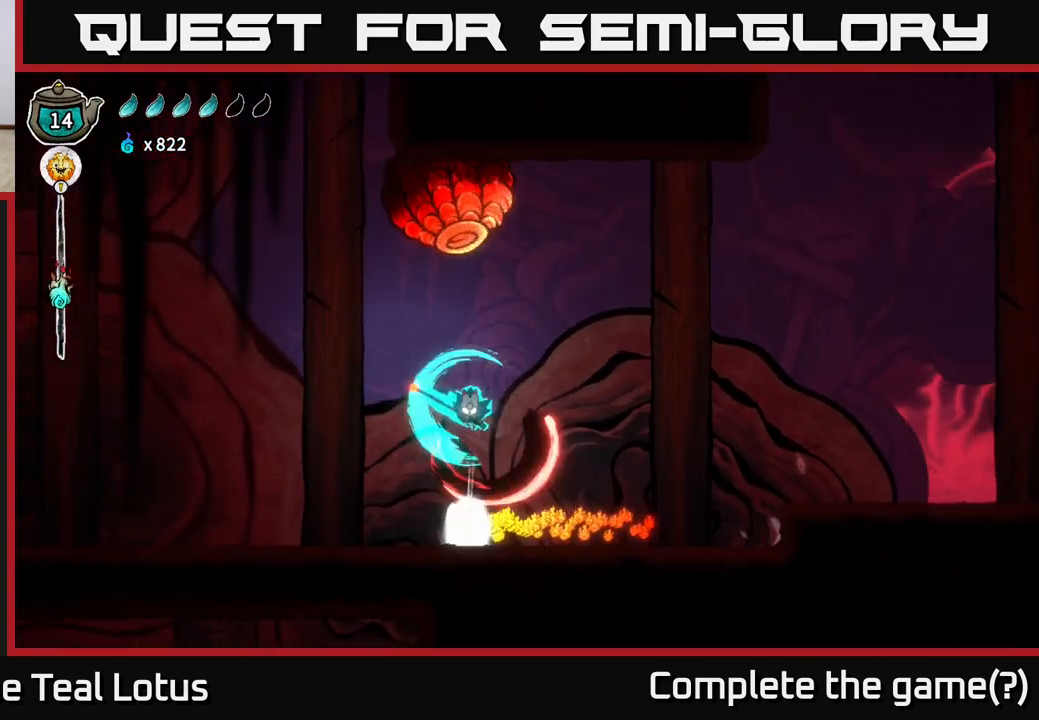
{"buttons": [], "left_stick": "up", "right_stick": "center", "events": [[100, "X", "up"], [183, "left_stick", "up"], [200, "A", "down"], [267, "X", "down"], [300, "A", "up"], [333, "X", "up"]]}
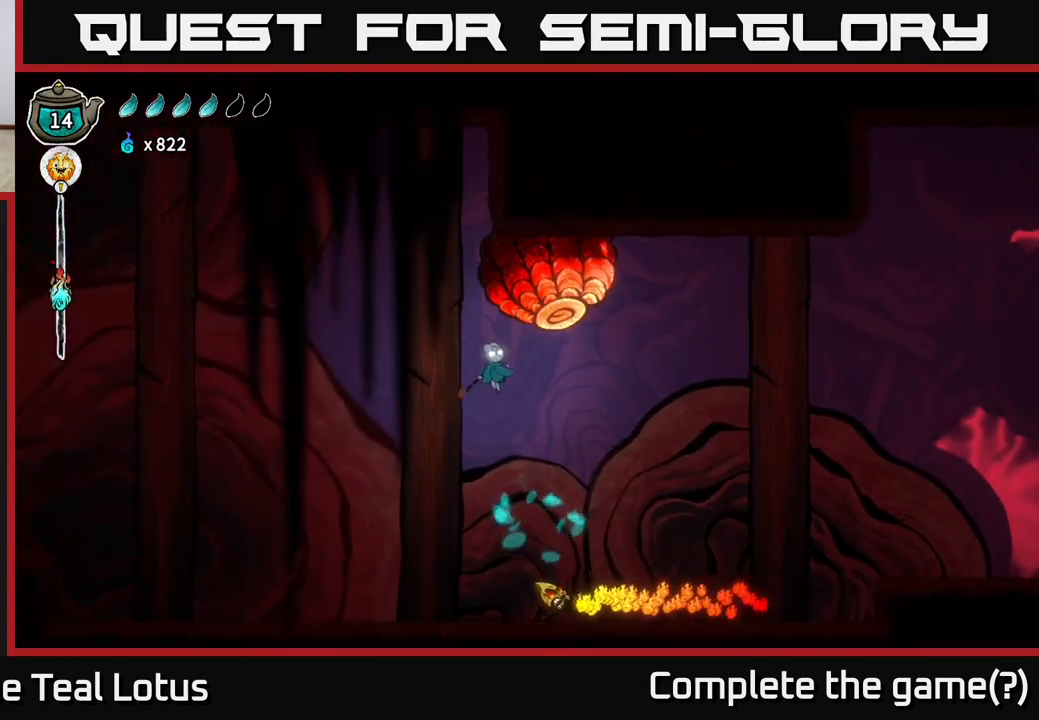
{"buttons": ["A"], "left_stick": "up-right", "right_stick": "center", "events": [[150, "X", "down"], [300, "X", "up"], [317, "left_stick", "up-right"], [483, "A", "down"]]}
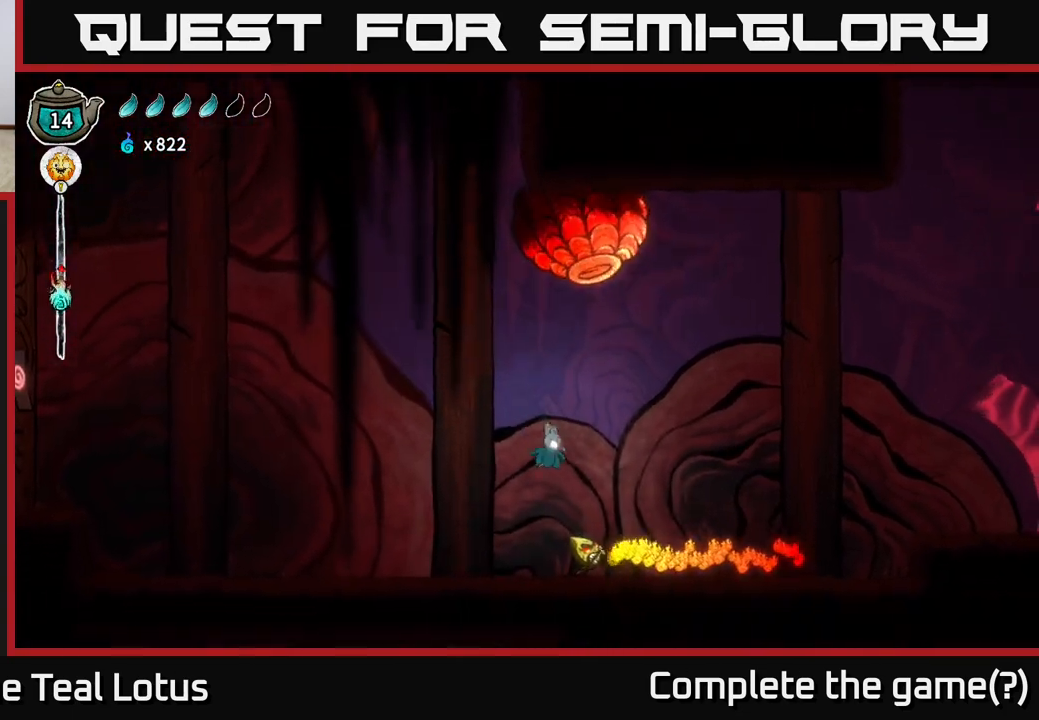
{"buttons": [], "left_stick": "left", "right_stick": "center", "events": [[17, "left_stick", "up"], [83, "X", "down"], [267, "A", "up"], [267, "X", "up"], [467, "left_stick", "left"]]}
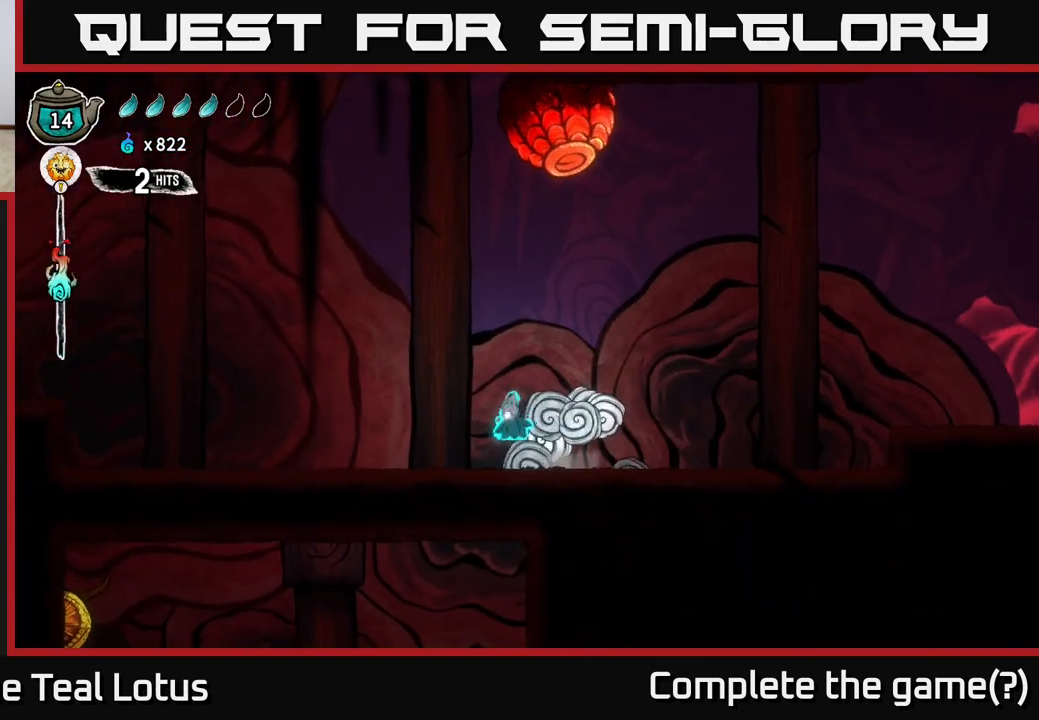
{"buttons": ["R2"], "left_stick": "right", "right_stick": "center", "events": [[33, "left_stick", "center"], [250, "left_stick", "left"], [367, "left_stick", "right"], [483, "R2", "down"]]}
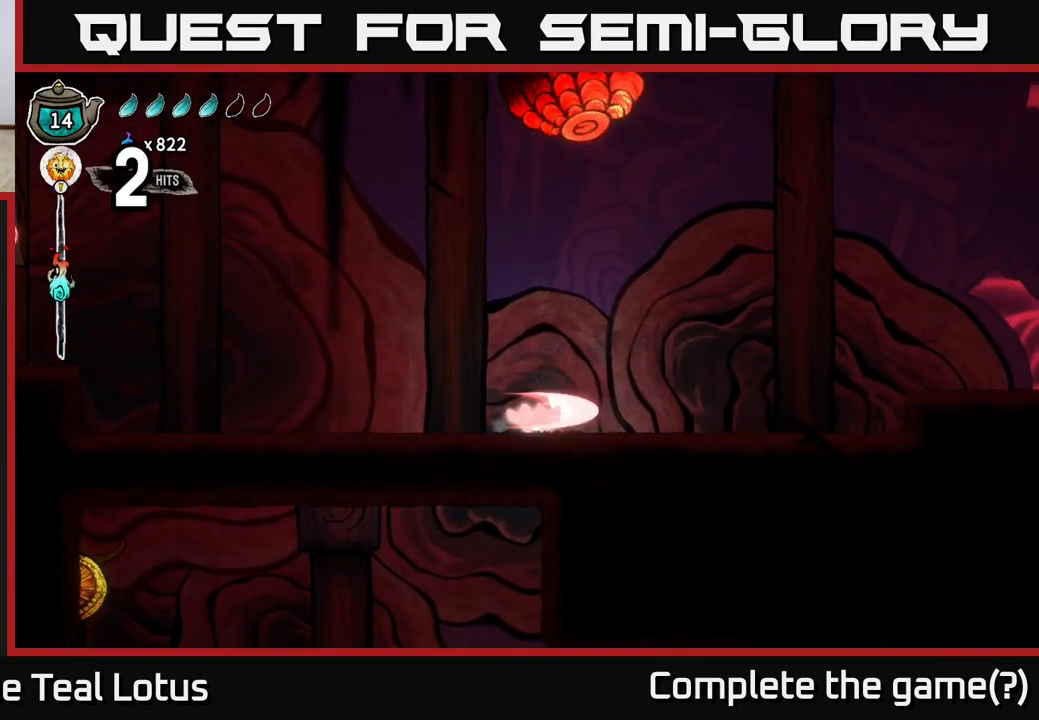
{"buttons": ["A", "R2"], "left_stick": "right", "right_stick": "center", "events": [[250, "A", "down"]]}